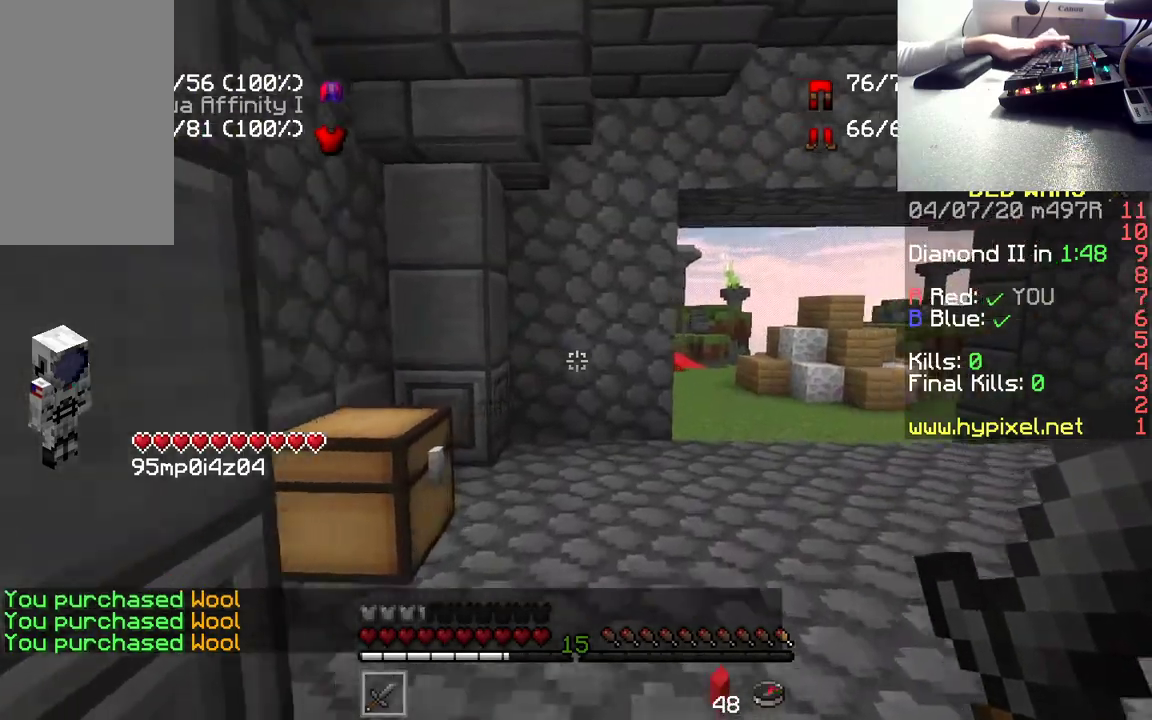
Gameplay with keyboard and mouse; each line is a JSON object with the keys and mouse buttons held at the frame after it. "events" lists presses ("down") and releases ("up") of "a", "d", "s", "space", "w", "mouse_left" and "mouse_right" between this image and that frame as [ms after this image, input, new state], when the widget could be followed in between. "mouse_left", "mouse_right" = the "left", "right" buttons of the "mouse" list. No other keys are recorded. Fast repeated clicks can show as one long hold. Mouse movement is not recorded.
{"keys": ["w"], "mouse": [], "events": [[267, "d", "up"]]}
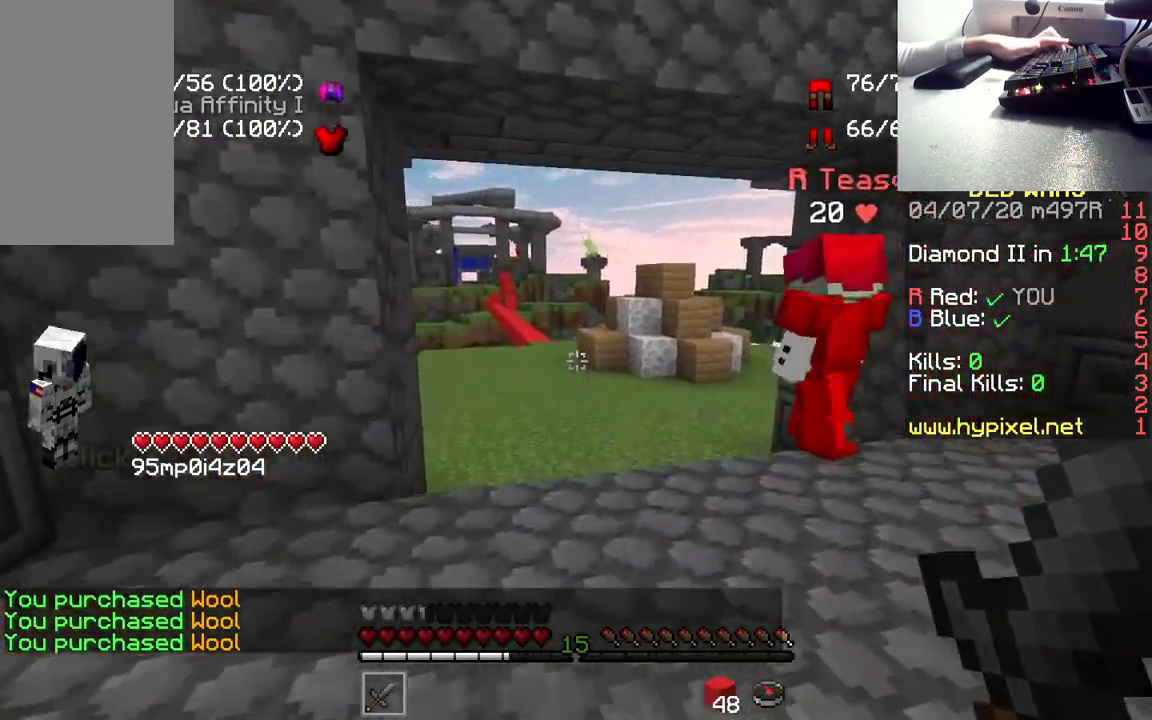
{"keys": ["space", "w"], "mouse": [], "events": [[150, "space", "down"]]}
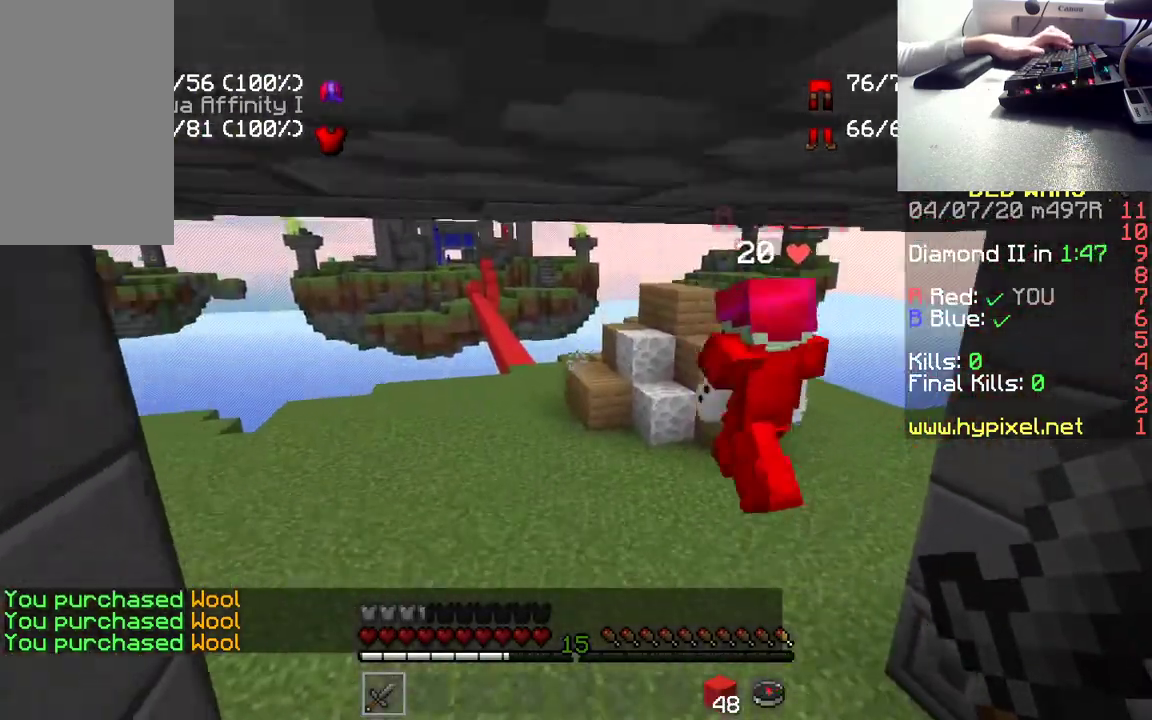
{"keys": ["w"], "mouse": [], "events": [[217, "space", "up"]]}
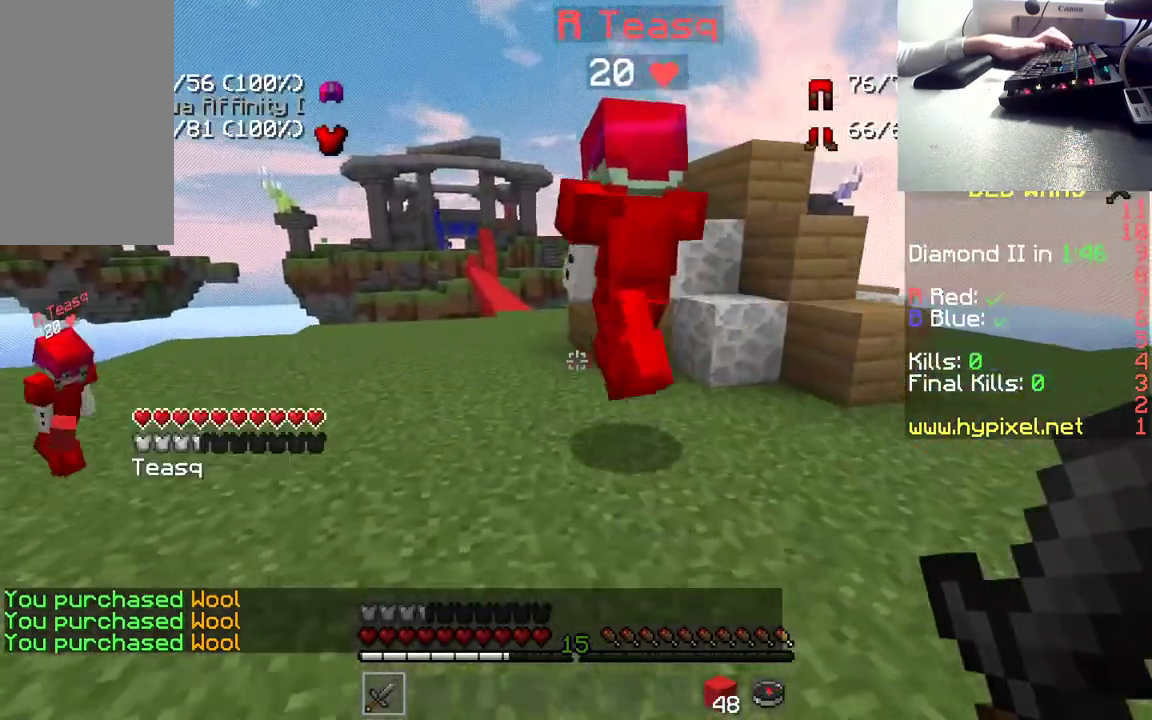
{"keys": ["d", "w"], "mouse": [], "events": [[400, "d", "down"]]}
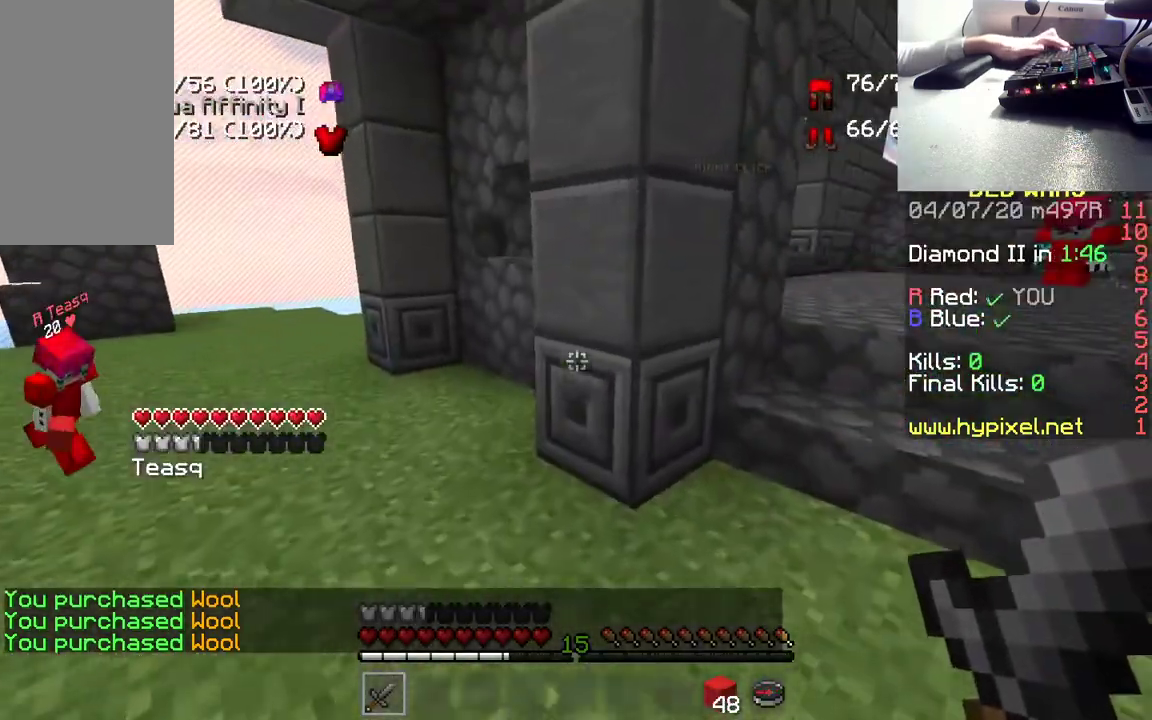
{"keys": ["d", "w"], "mouse": [], "events": []}
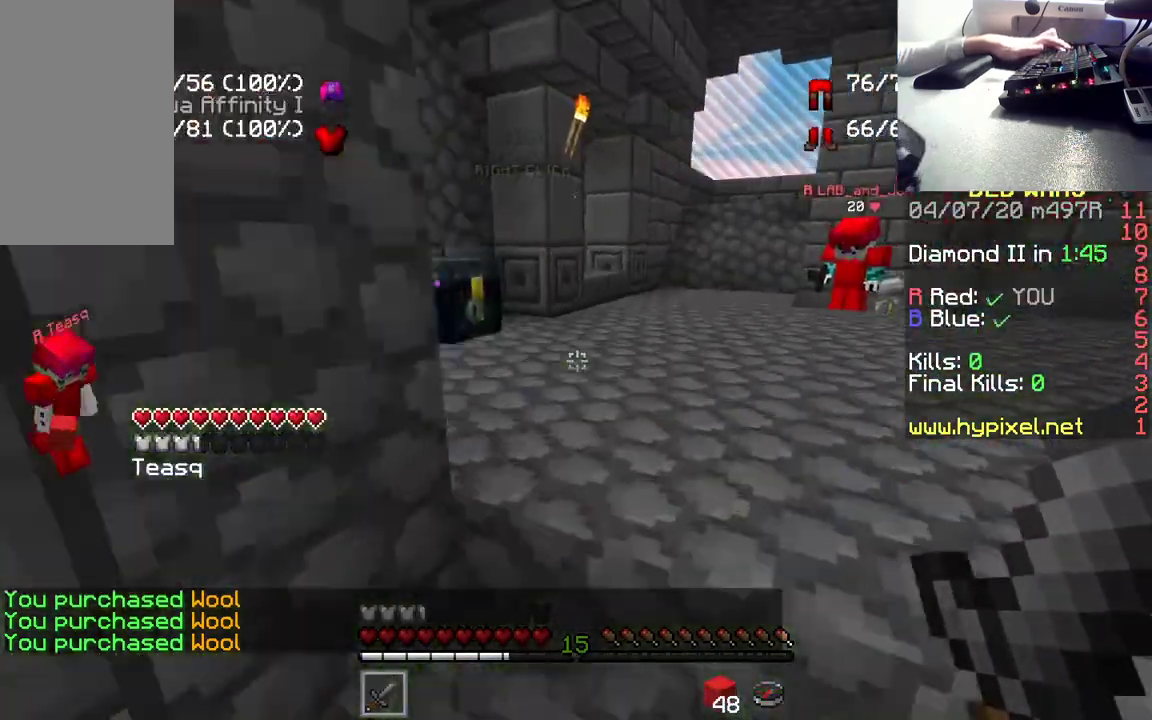
{"keys": ["w"], "mouse": [], "events": [[83, "d", "up"]]}
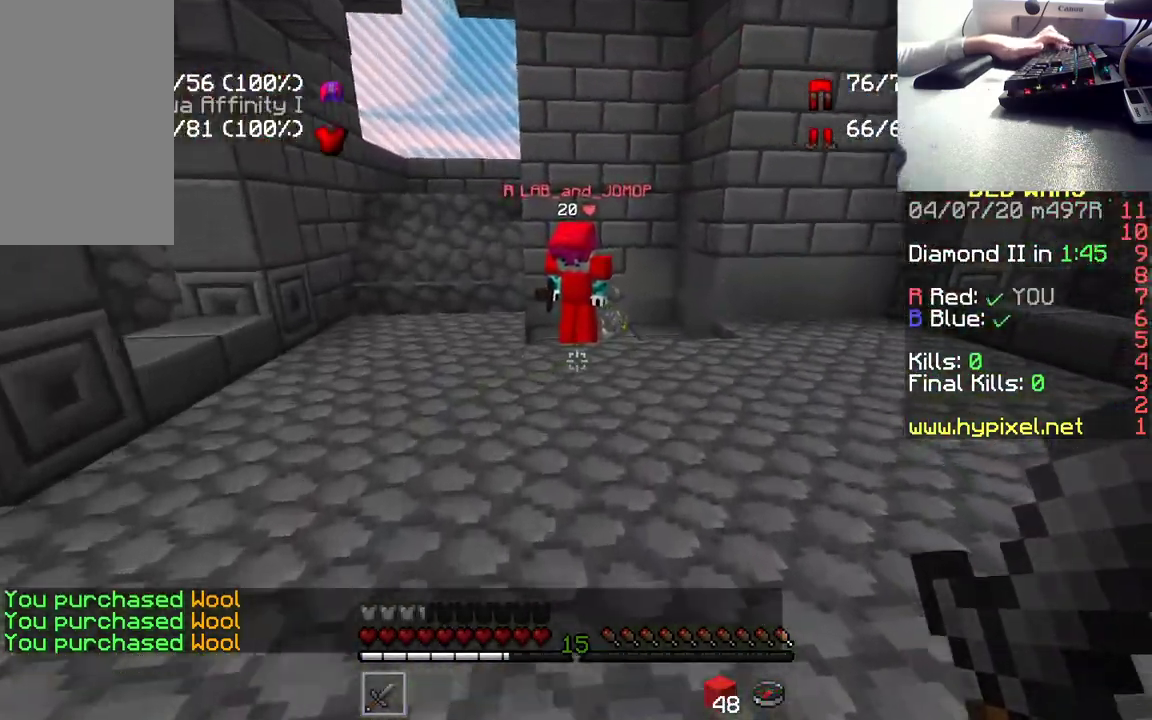
{"keys": ["d", "w"], "mouse": [], "events": [[483, "d", "down"]]}
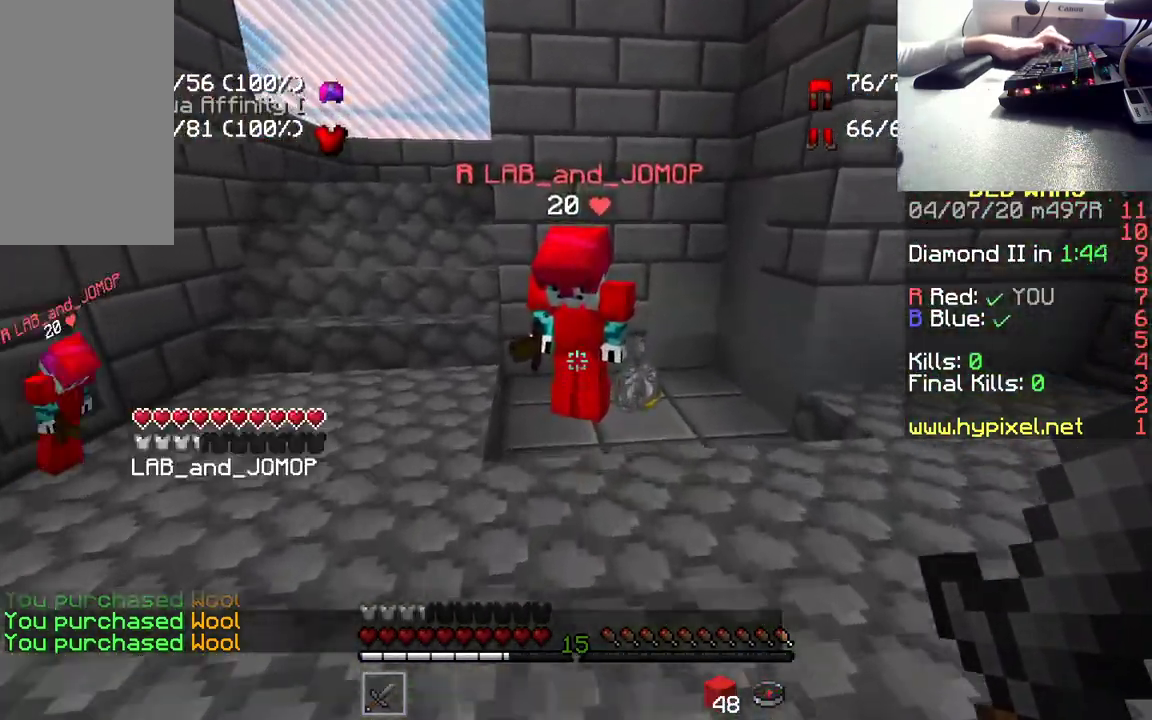
{"keys": ["w"], "mouse": [], "events": [[250, "d", "up"]]}
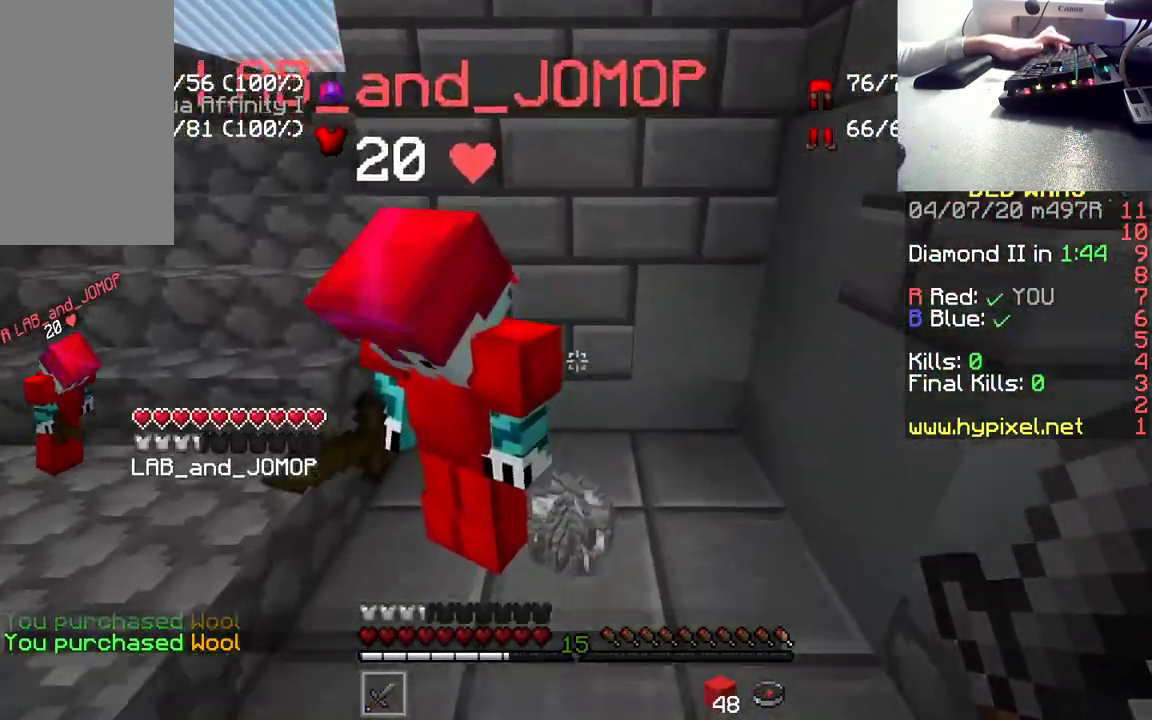
{"keys": ["w"], "mouse": [], "events": [[133, "d", "down"], [483, "d", "up"]]}
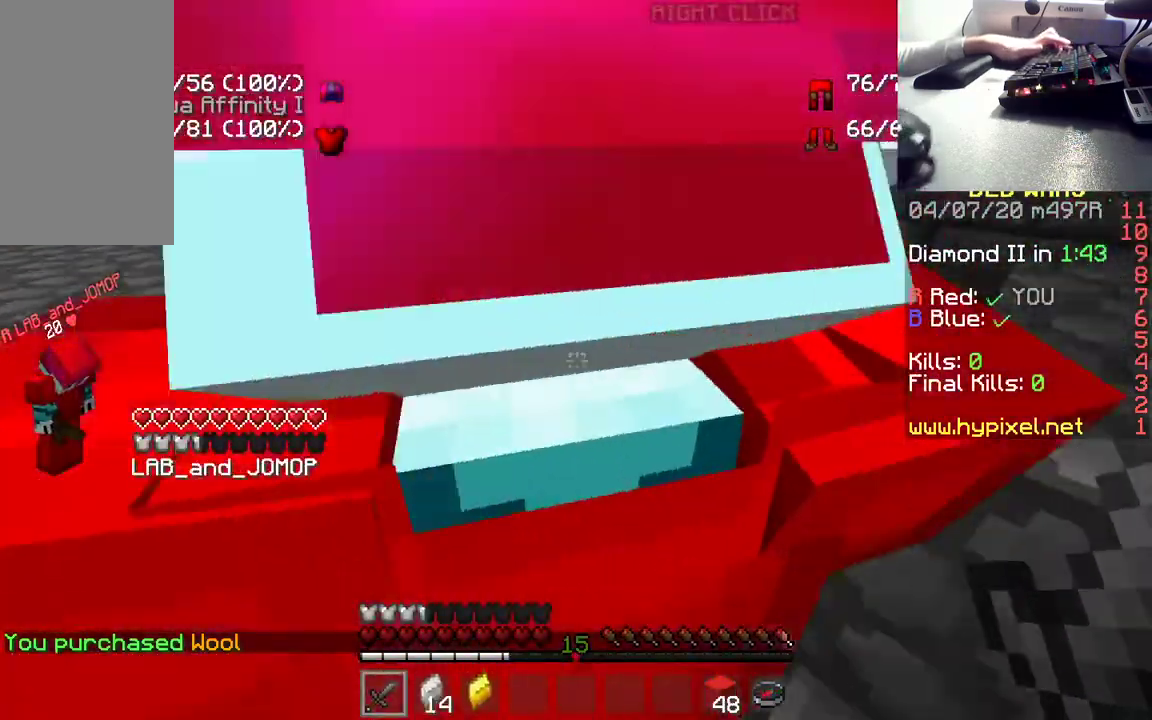
{"keys": ["w"], "mouse": [], "events": []}
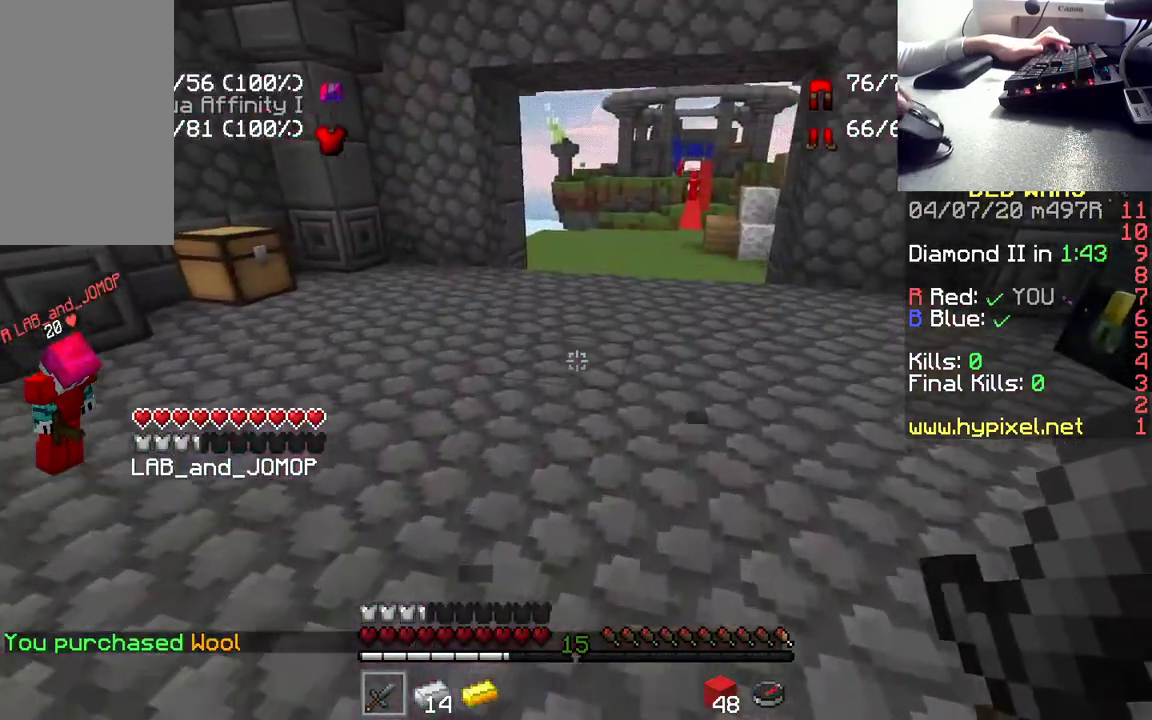
{"keys": ["w"], "mouse": [], "events": []}